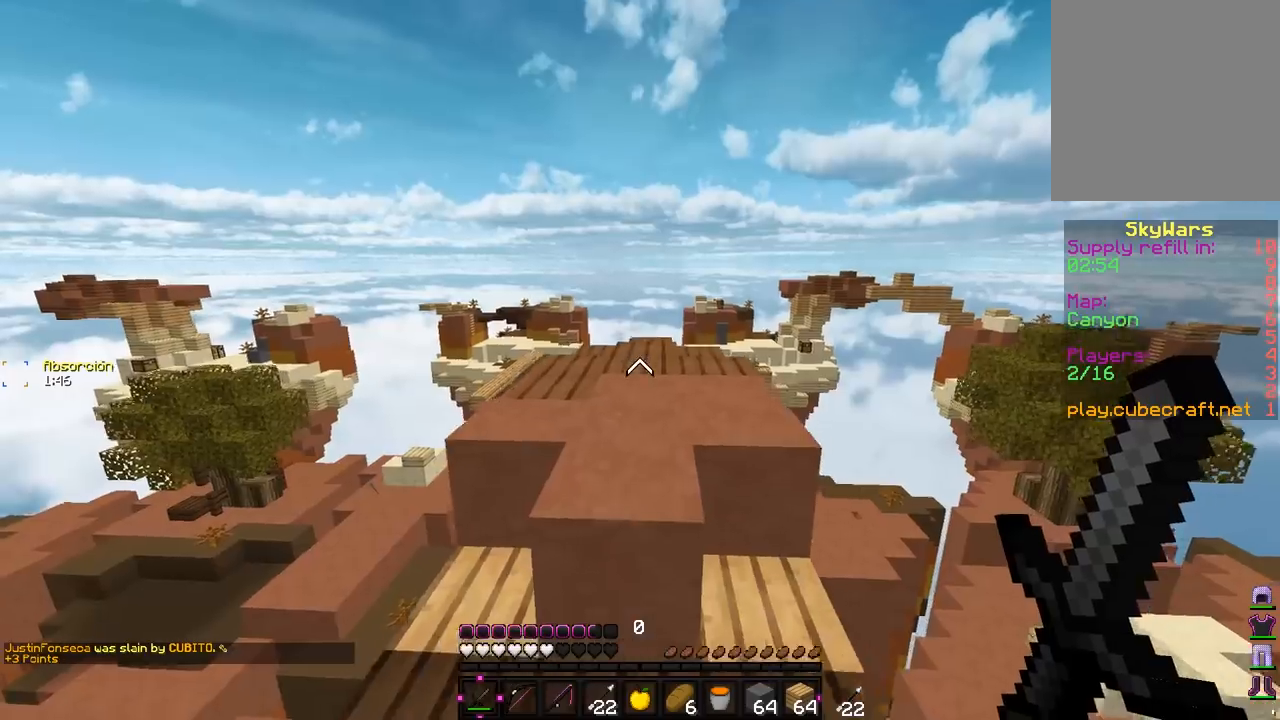
Gameplay with keyboard and mouse; each line is a JSON object with the keys and mouse buttons held at the frame after it. "events" lists presses ("down") and releases ("up") of "a", "d", "s", "w", "mouse_left" and "mouse_right" between this image and that frame as [ms after this image, input, new state], when the widget could be followed in between. "mouse_left", "mouse_right" = the "left", "right" buttons of the "mouse" list. No other keys are recorded. Fast repeated clicks can show as one long hold. Mouse movement is not recorded.
{"keys": ["w"], "mouse": [], "events": []}
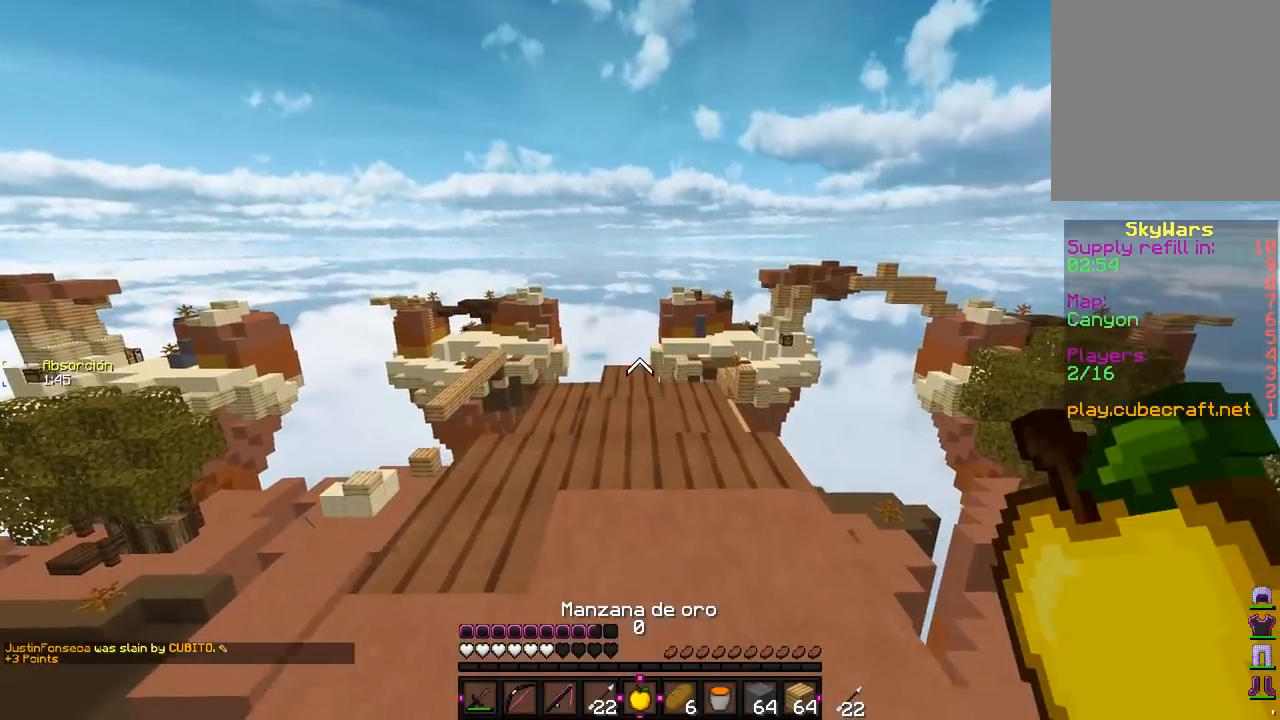
{"keys": ["d", "s"], "mouse": ["left", "right"], "events": [[183, "mouse_left", "down"], [200, "d", "down"], [200, "mouse_right", "down"], [317, "w", "up"], [467, "s", "down"]]}
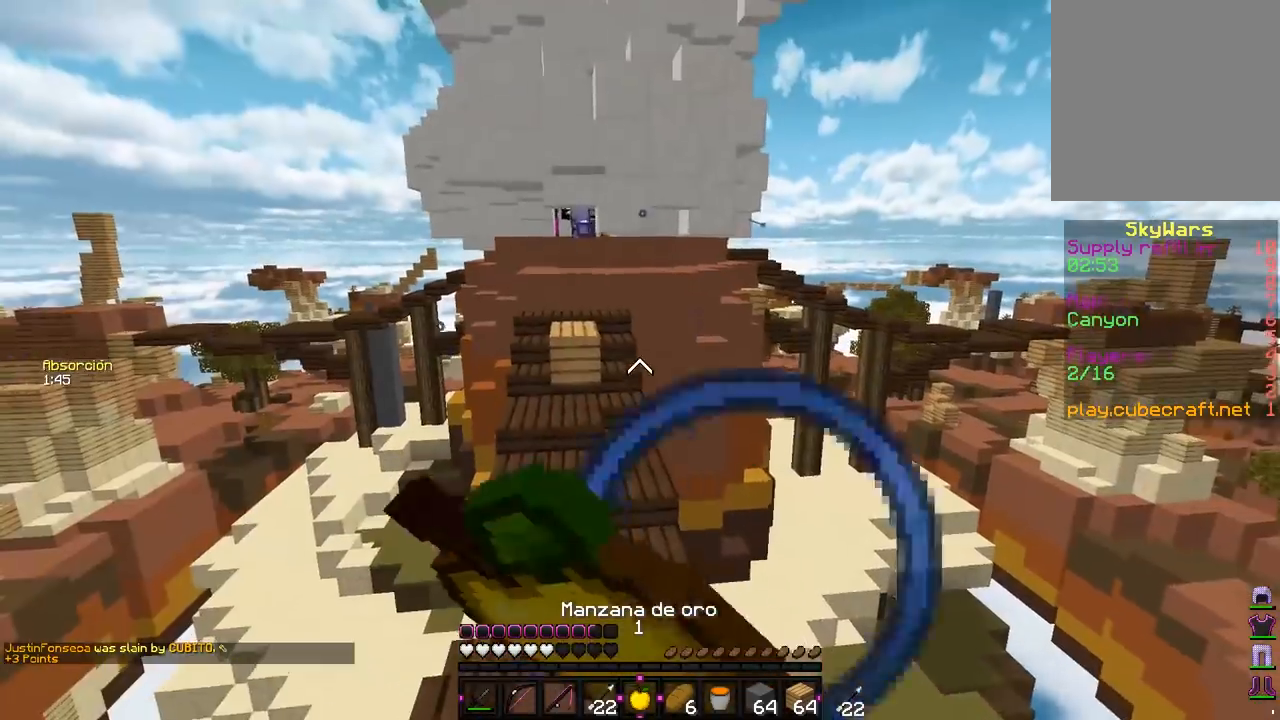
{"keys": ["a", "s"], "mouse": ["left", "right"], "events": [[33, "d", "up"], [317, "a", "down"]]}
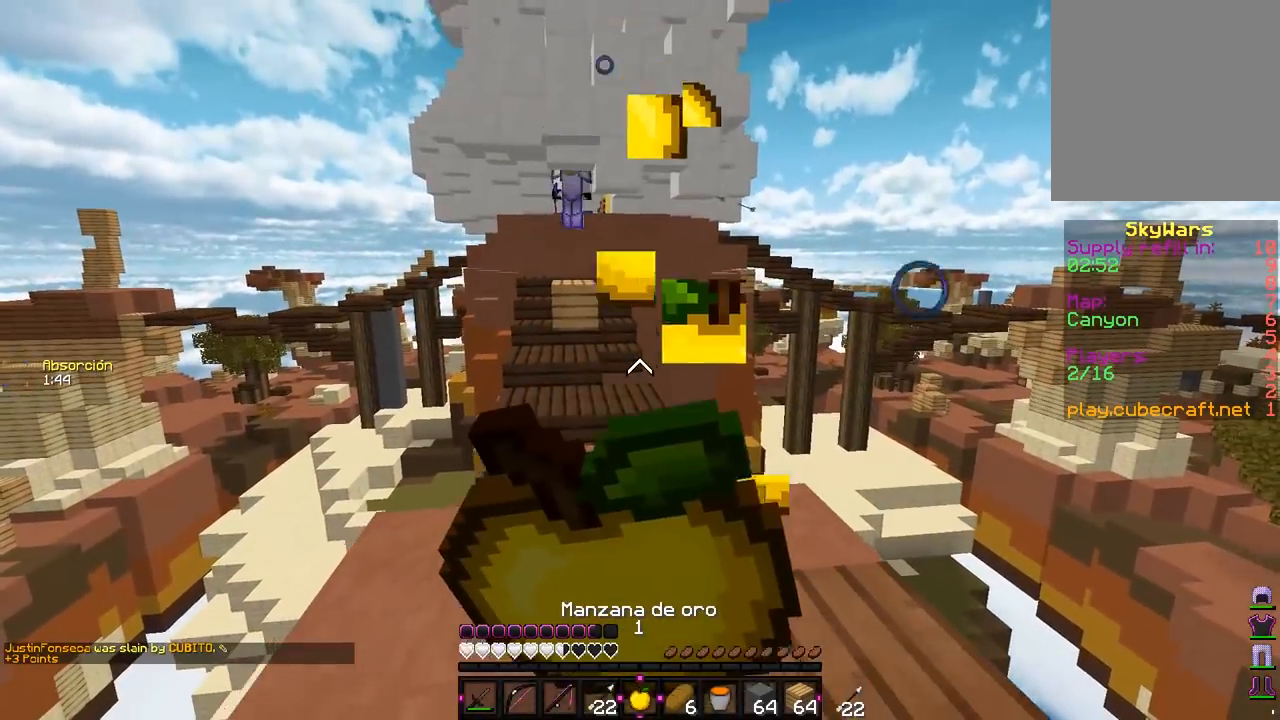
{"keys": ["a"], "mouse": ["left", "right"], "events": [[67, "s", "up"]]}
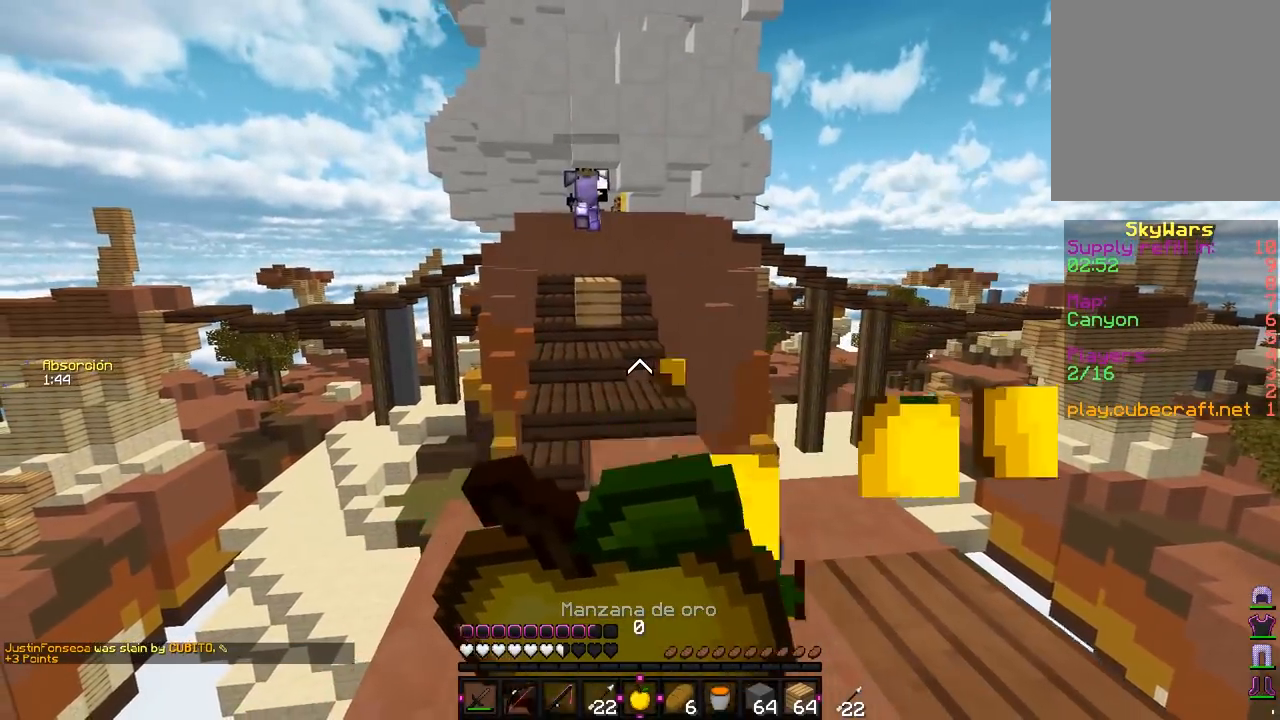
{"keys": ["w"], "mouse": ["left", "right"], "events": [[33, "d", "down"], [50, "a", "up"], [67, "w", "down"], [467, "d", "up"]]}
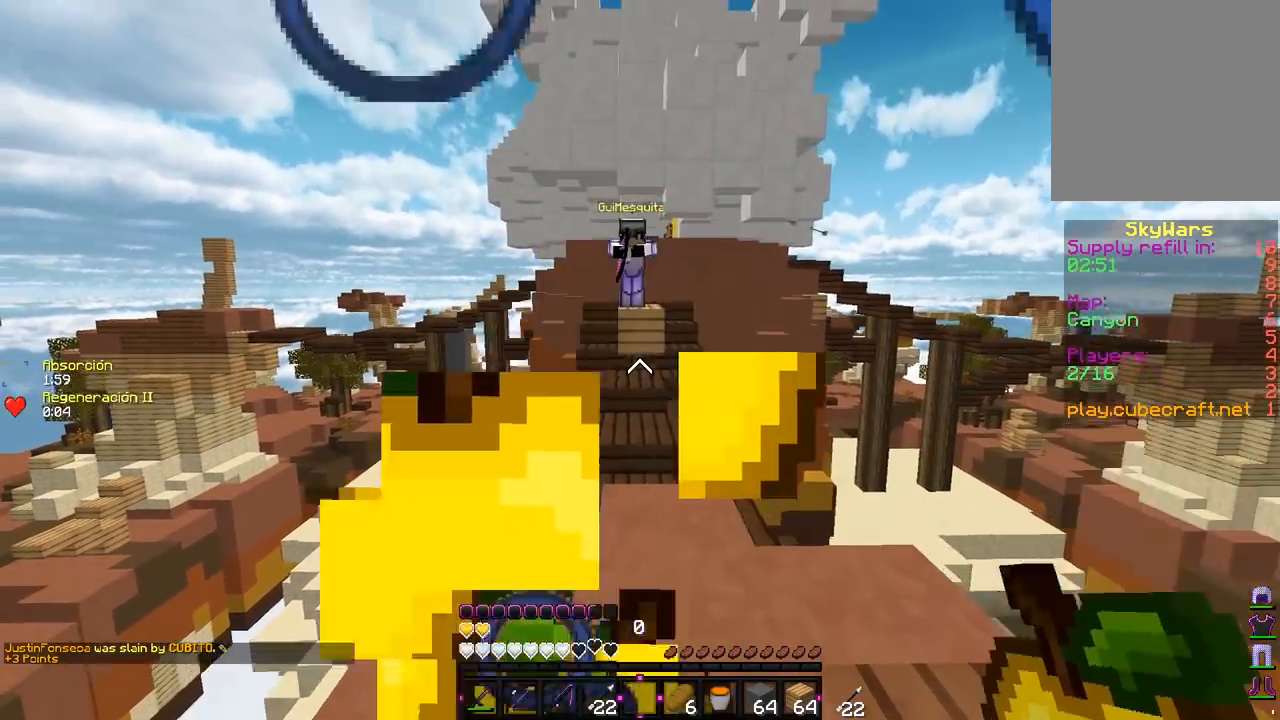
{"keys": ["a"], "mouse": [], "events": [[133, "a", "down"], [217, "mouse_left", "up"], [267, "mouse_right", "up"], [333, "a", "up"], [350, "w", "up"], [367, "a", "down"]]}
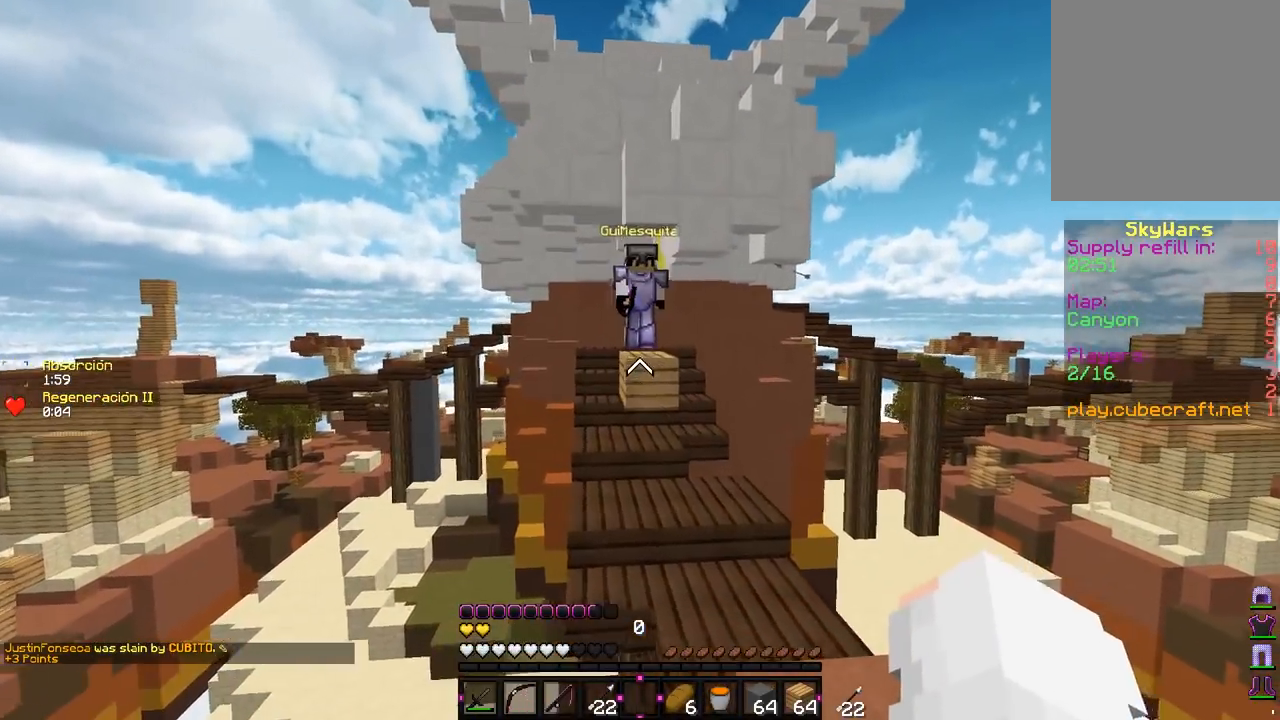
{"keys": ["d"], "mouse": [], "events": [[50, "d", "down"], [67, "a", "up"]]}
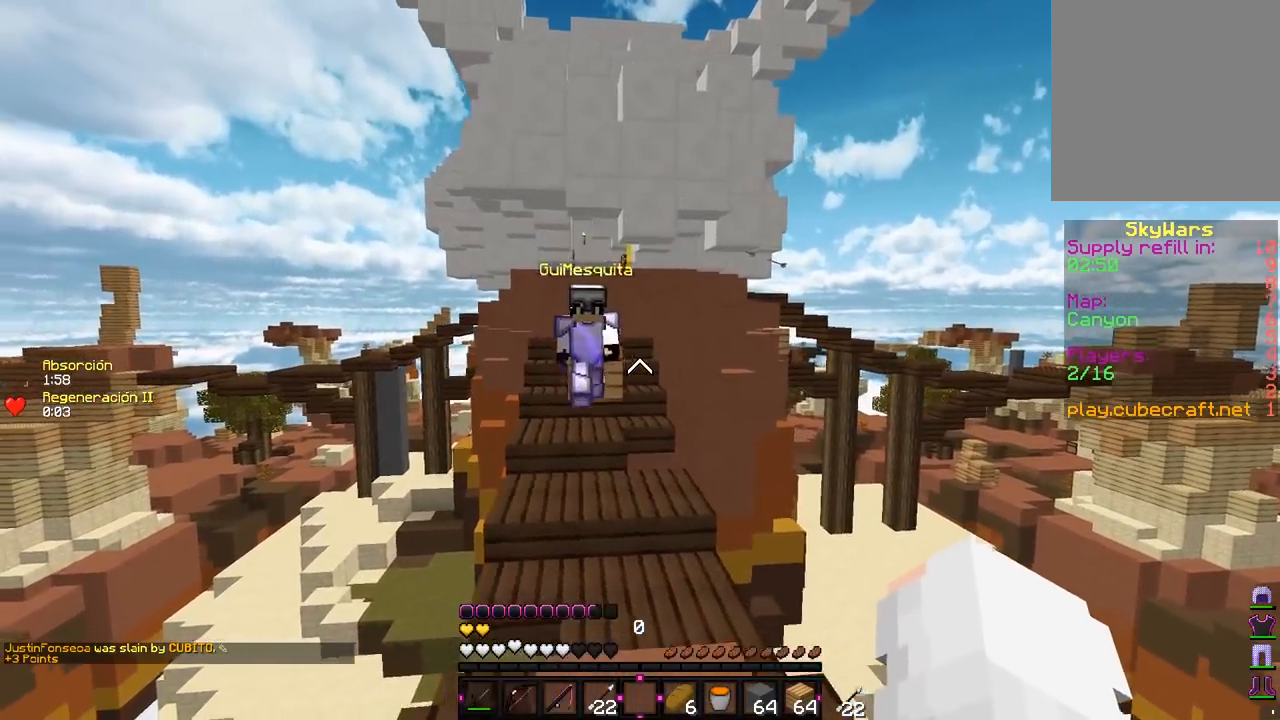
{"keys": ["d", "w"], "mouse": [], "events": [[150, "a", "down"], [183, "d", "up"], [250, "mouse_right", "down"], [333, "d", "down"], [350, "a", "up"], [367, "w", "down"], [383, "mouse_right", "up"]]}
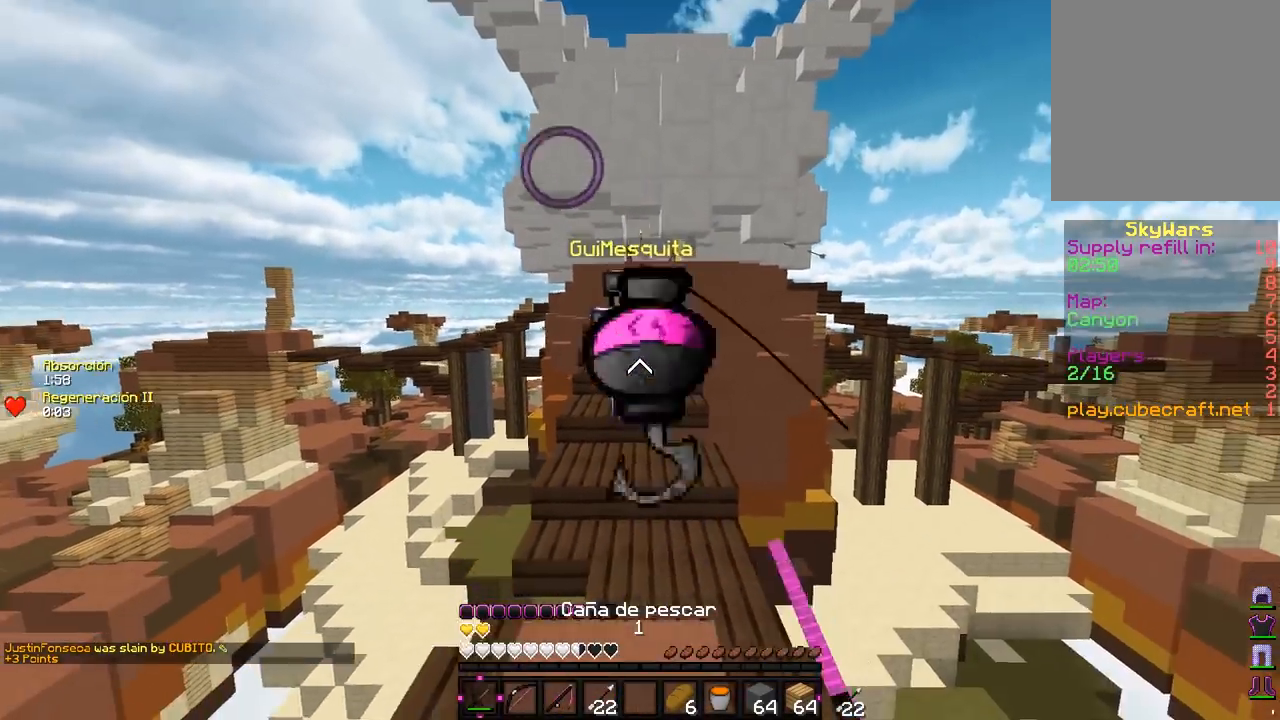
{"keys": ["a", "w"], "mouse": [], "events": [[200, "mouse_left", "down"], [333, "d", "up"], [417, "a", "down"], [483, "mouse_left", "up"]]}
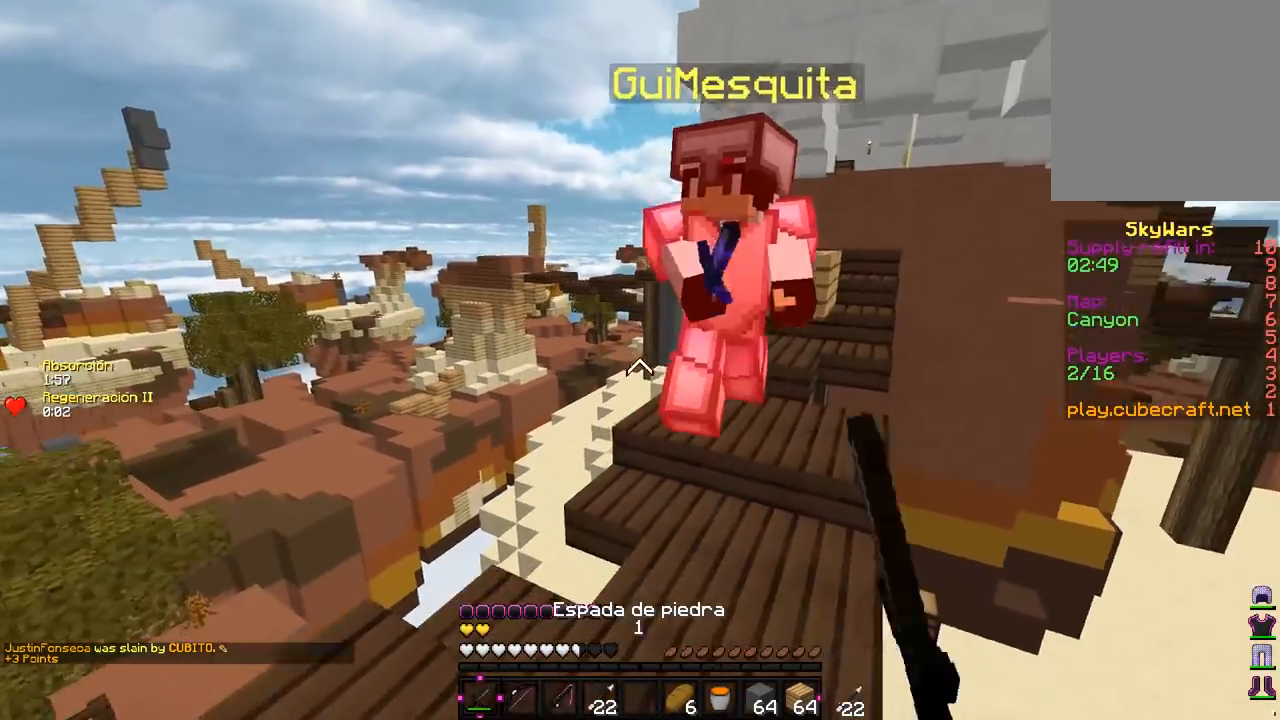
{"keys": ["a"], "mouse": ["left"], "events": [[17, "mouse_left", "down"], [33, "a", "up"], [50, "d", "down"], [200, "a", "down"], [217, "d", "up"], [417, "mouse_left", "up"], [450, "mouse_left", "down"], [467, "w", "up"]]}
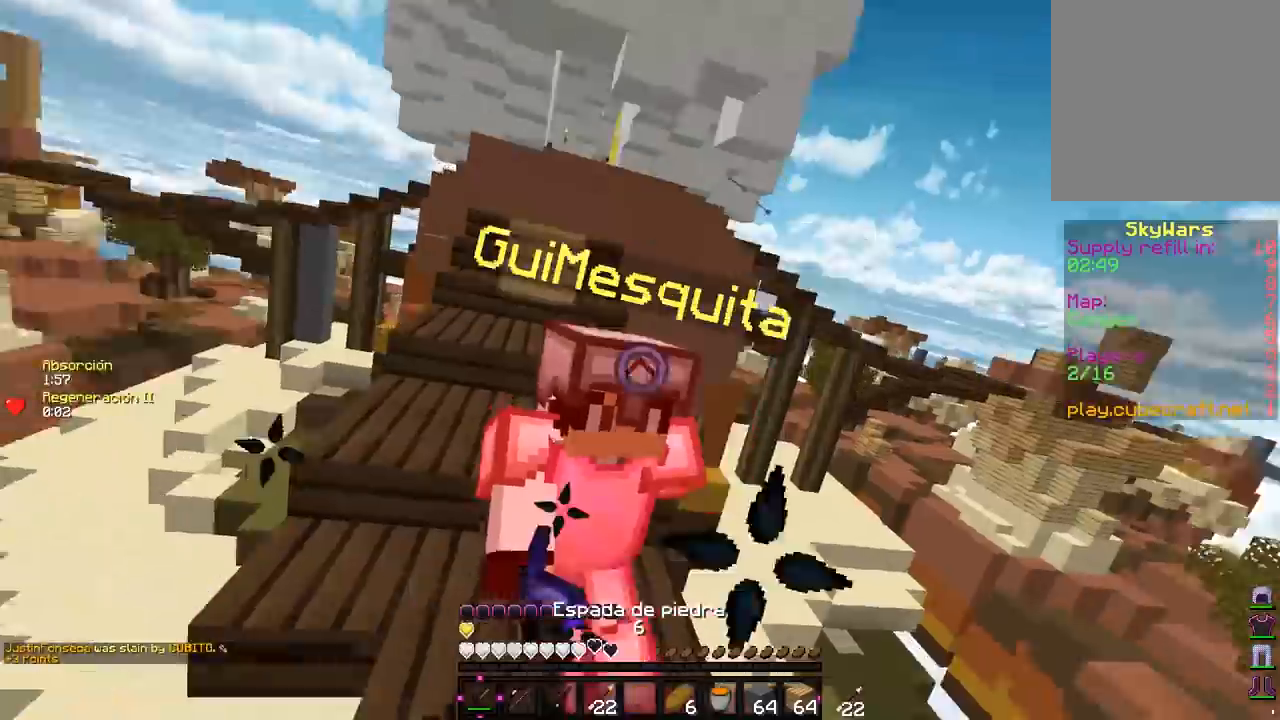
{"keys": ["a", "w"], "mouse": ["left"], "events": [[17, "a", "up"], [183, "a", "down"], [267, "w", "down"]]}
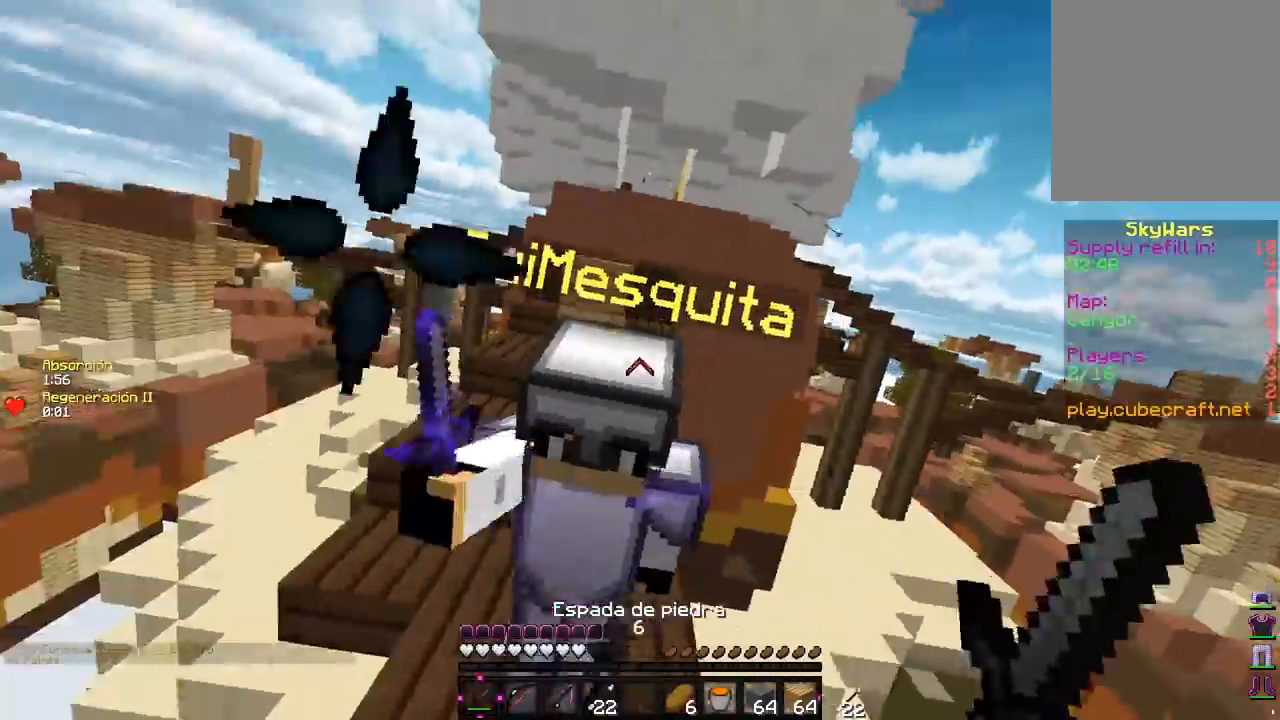
{"keys": ["a"], "mouse": ["left"], "events": [[200, "mouse_left", "up"], [233, "mouse_left", "down"], [500, "w", "up"]]}
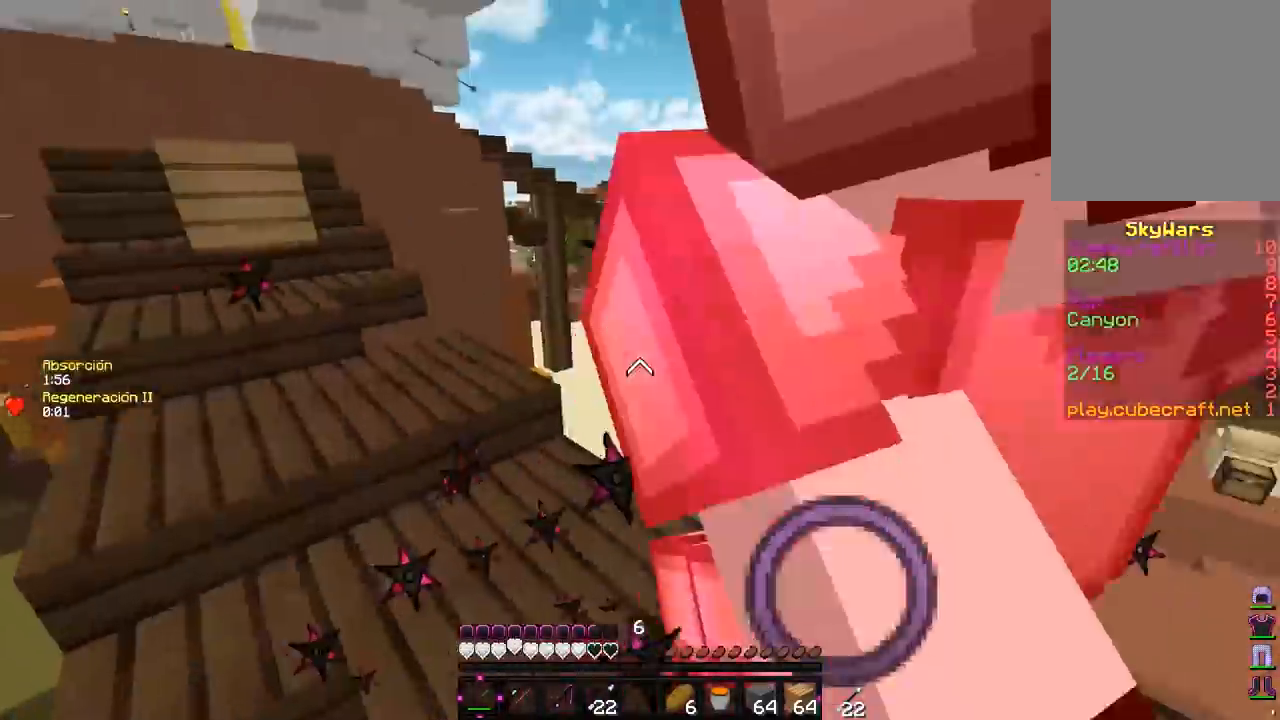
{"keys": ["a", "w"], "mouse": ["left"], "events": [[17, "mouse_left", "up"], [50, "a", "up"], [50, "mouse_left", "down"], [167, "mouse_left", "up"], [200, "mouse_left", "down"], [267, "w", "down"], [317, "a", "down"], [467, "mouse_left", "up"], [500, "mouse_left", "down"]]}
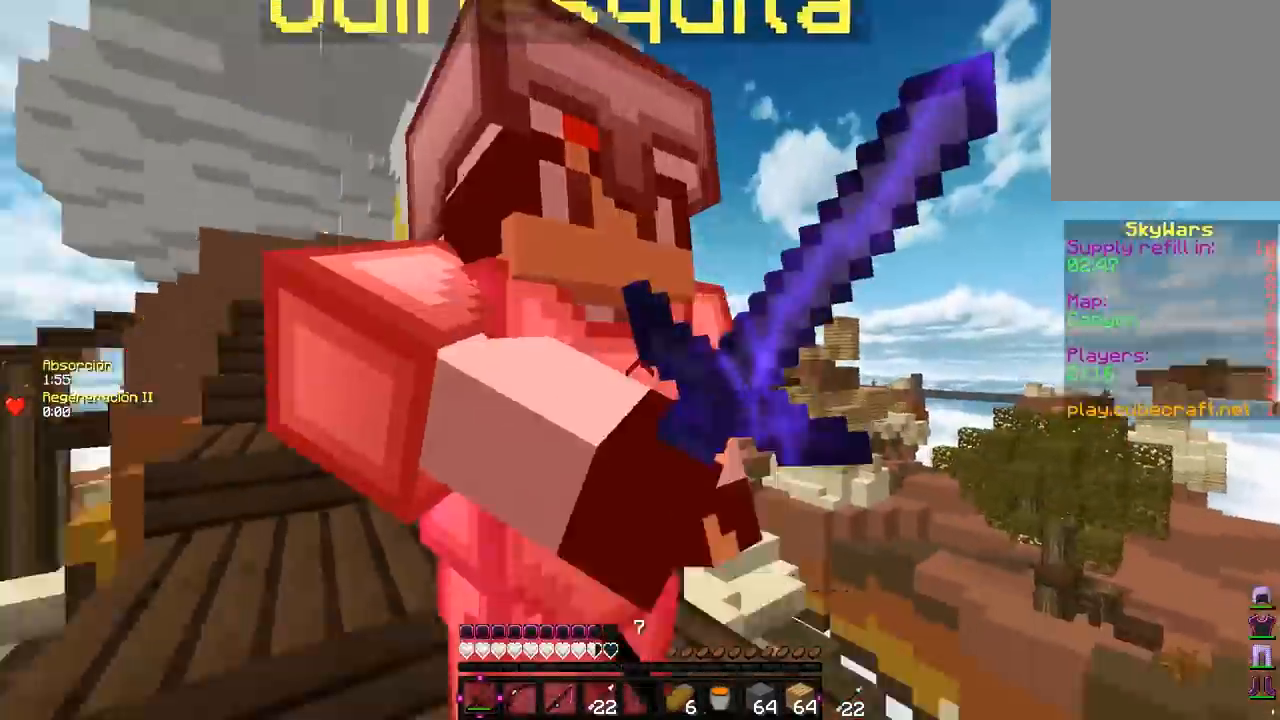
{"keys": ["w"], "mouse": ["left"], "events": [[50, "a", "up"], [133, "mouse_left", "up"], [150, "mouse_left", "down"], [200, "w", "up"], [283, "mouse_left", "up"], [317, "a", "down"], [317, "mouse_left", "down"], [400, "w", "down"], [467, "a", "up"]]}
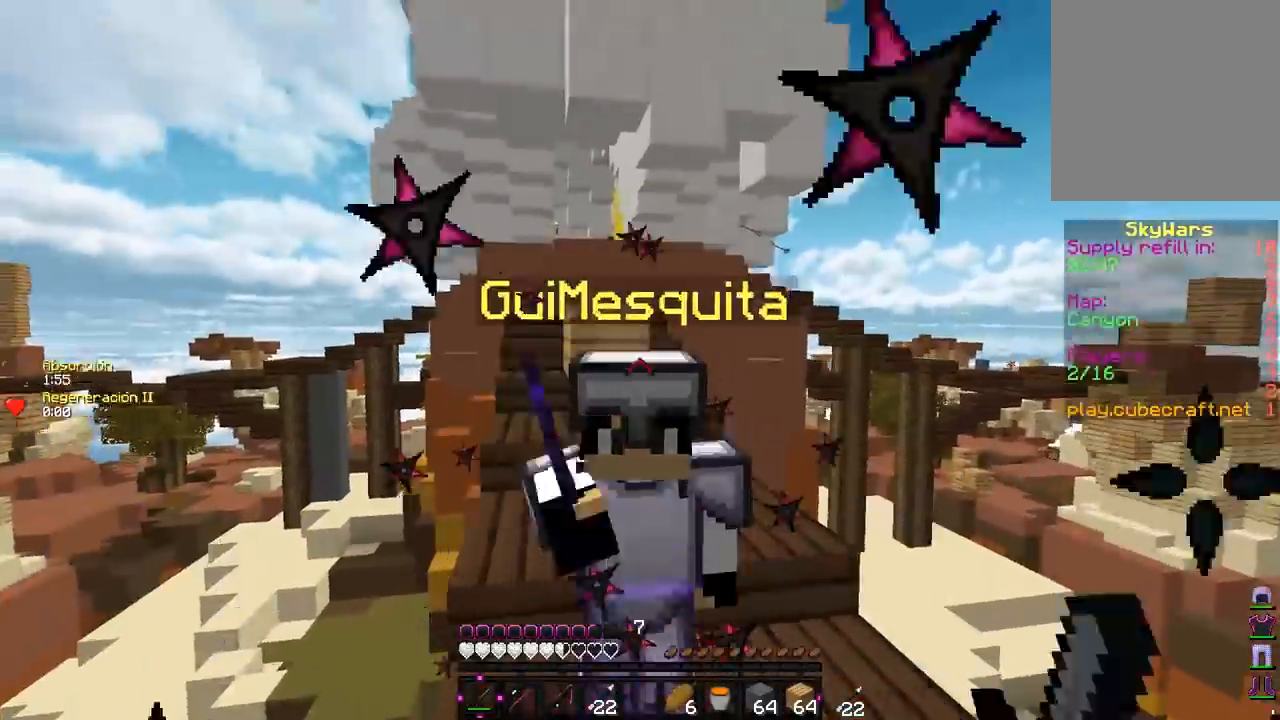
{"keys": ["d"], "mouse": ["left"], "events": [[67, "d", "down"], [83, "mouse_left", "up"], [117, "mouse_left", "down"], [233, "mouse_left", "up"], [250, "mouse_left", "down"], [367, "w", "up"]]}
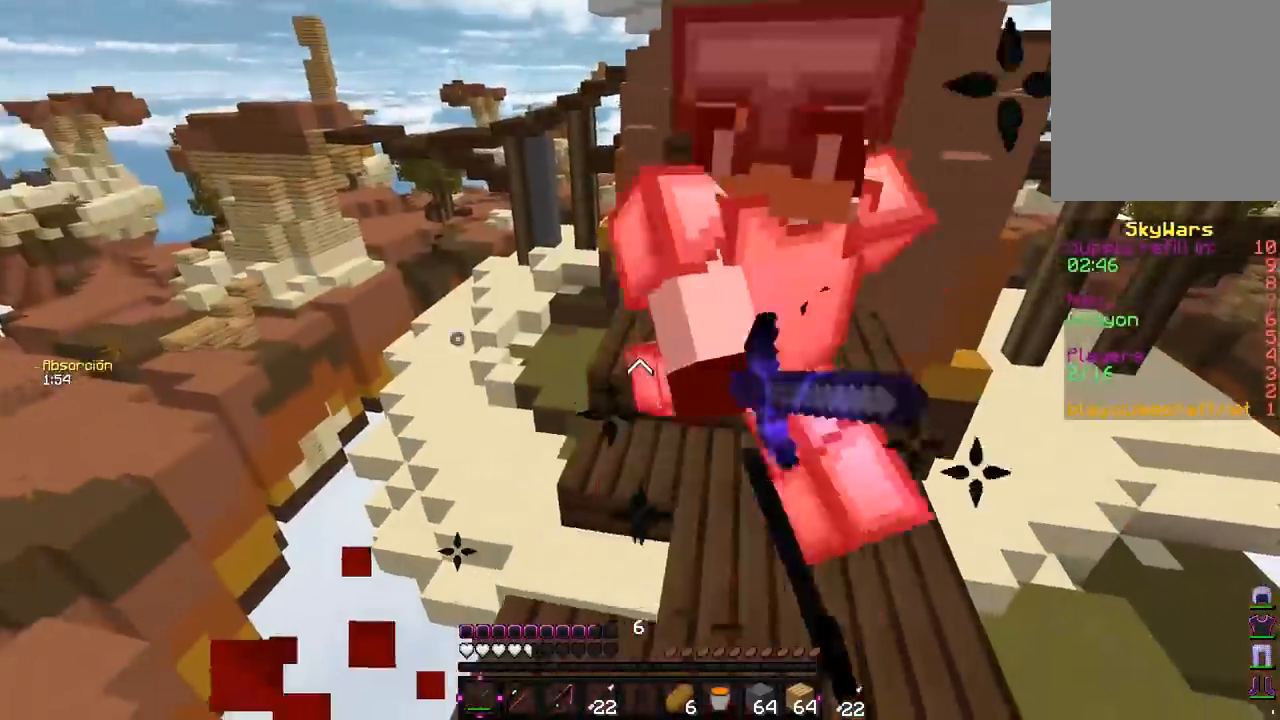
{"keys": ["w"], "mouse": [], "events": [[67, "w", "down"], [200, "mouse_left", "up"], [217, "mouse_left", "down"], [333, "mouse_left", "up"], [367, "mouse_left", "down"], [417, "d", "up"], [500, "mouse_left", "up"]]}
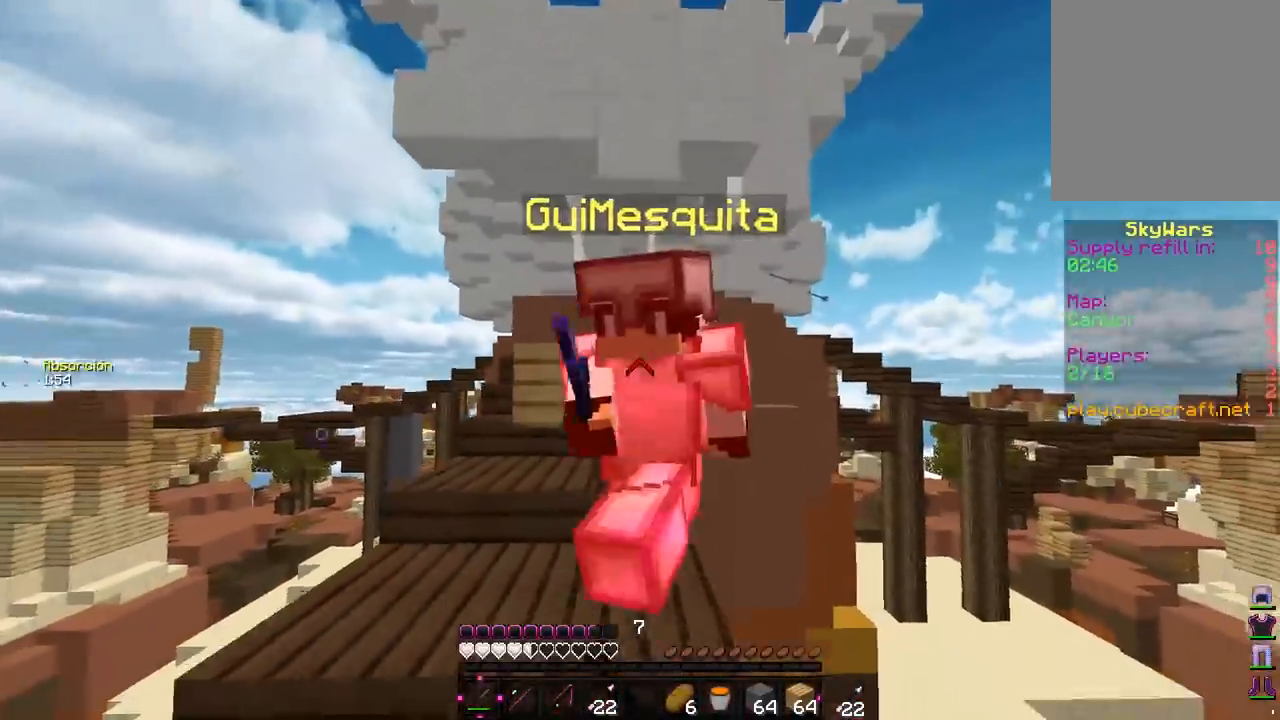
{"keys": ["a", "w"], "mouse": ["left"], "events": [[17, "mouse_left", "down"], [33, "a", "down"], [217, "w", "up"], [317, "w", "down"]]}
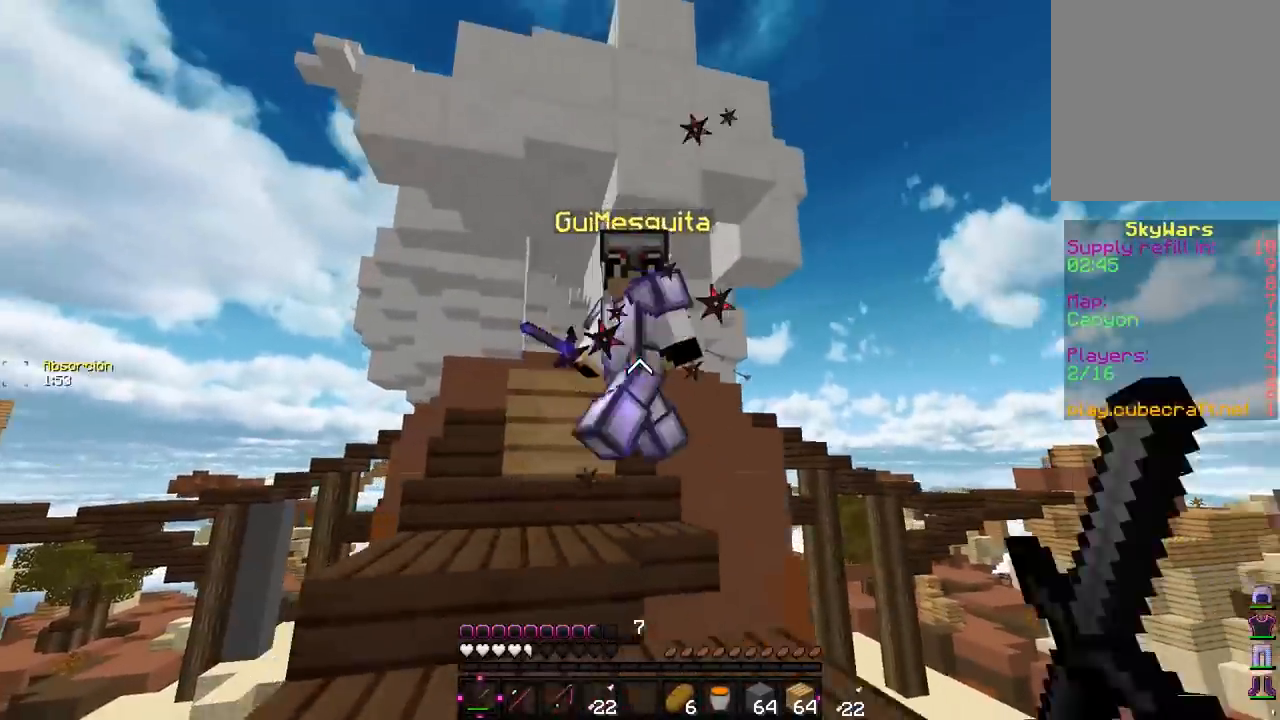
{"keys": ["a", "d", "w"], "mouse": ["left"], "events": [[133, "mouse_left", "up"], [167, "mouse_left", "down"], [433, "mouse_left", "up"], [467, "d", "down"], [467, "mouse_left", "down"]]}
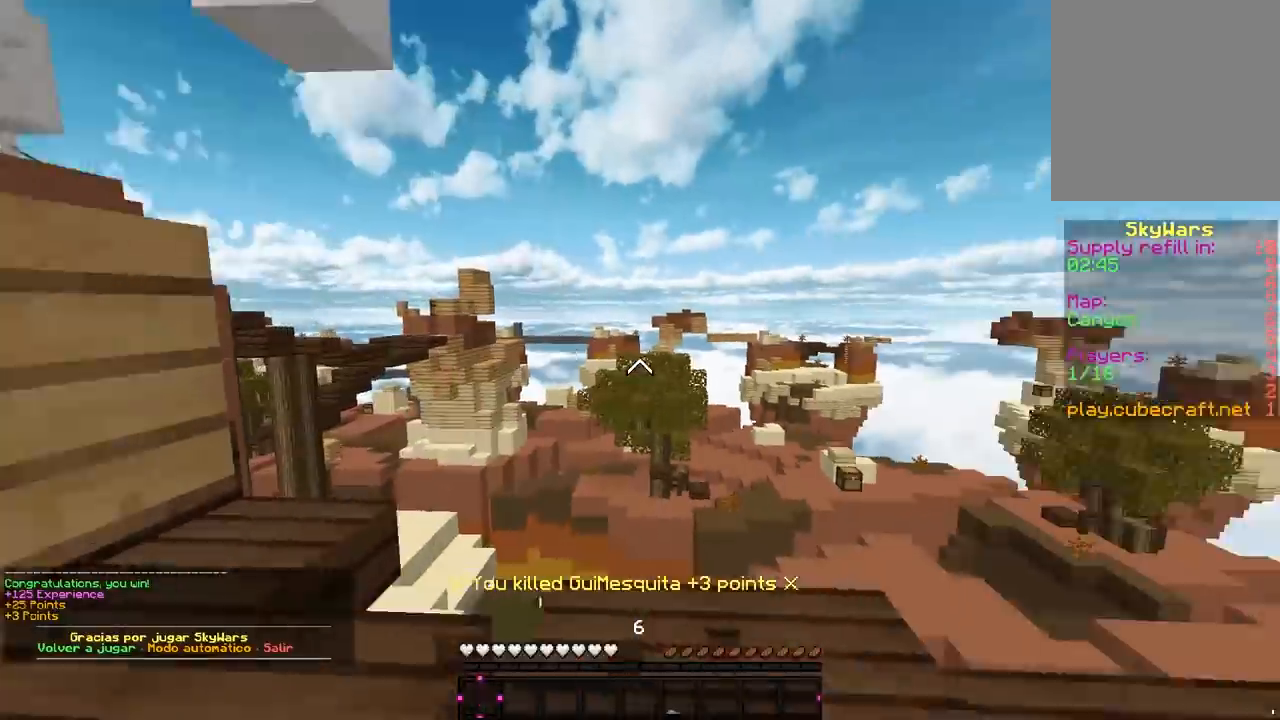
{"keys": ["d", "w"], "mouse": [], "events": [[17, "a", "up"], [83, "mouse_left", "up"], [117, "mouse_left", "down"], [200, "d", "up"], [267, "mouse_left", "up"], [333, "d", "down"]]}
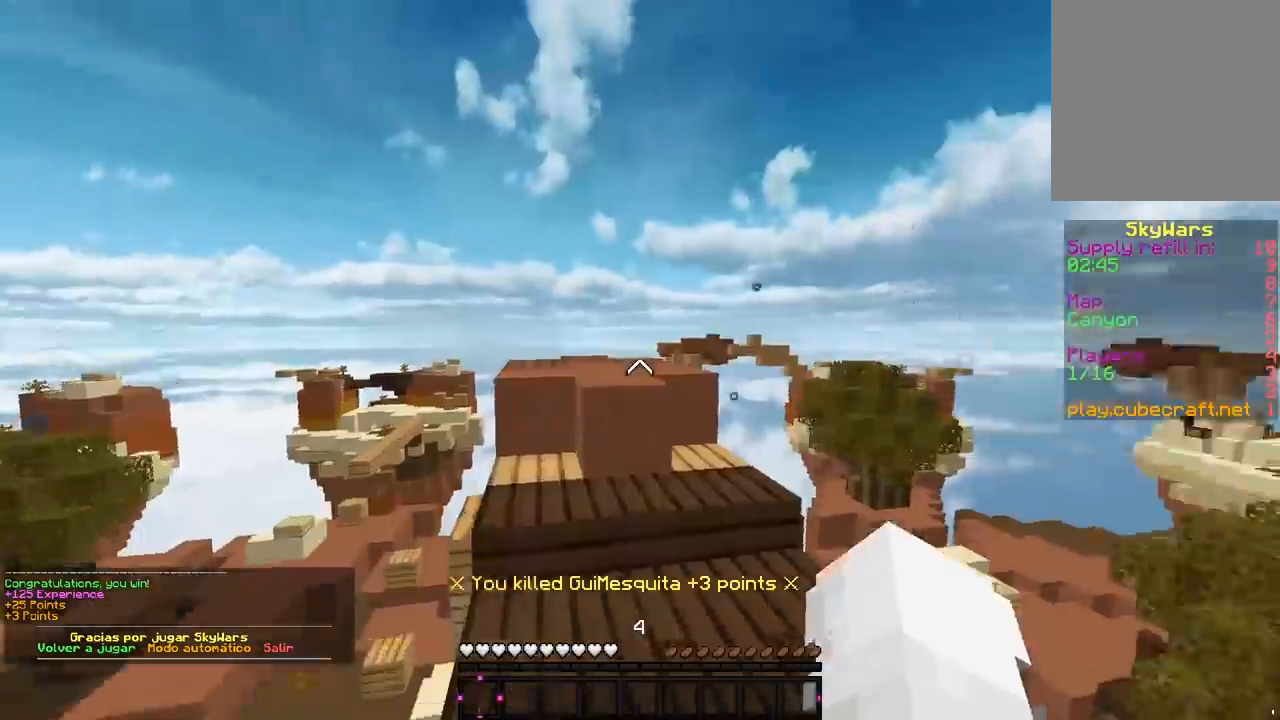
{"keys": ["w"], "mouse": [], "events": [[233, "d", "up"]]}
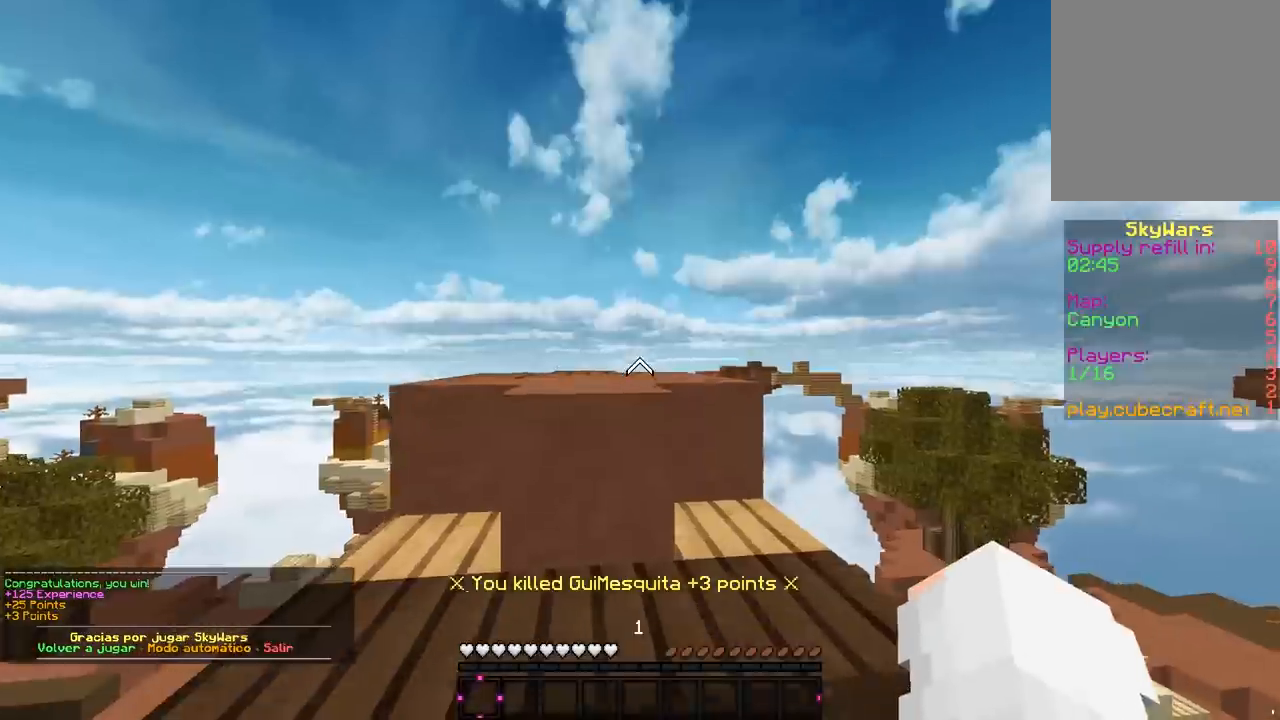
{"keys": ["d", "w"], "mouse": [], "events": [[300, "d", "down"]]}
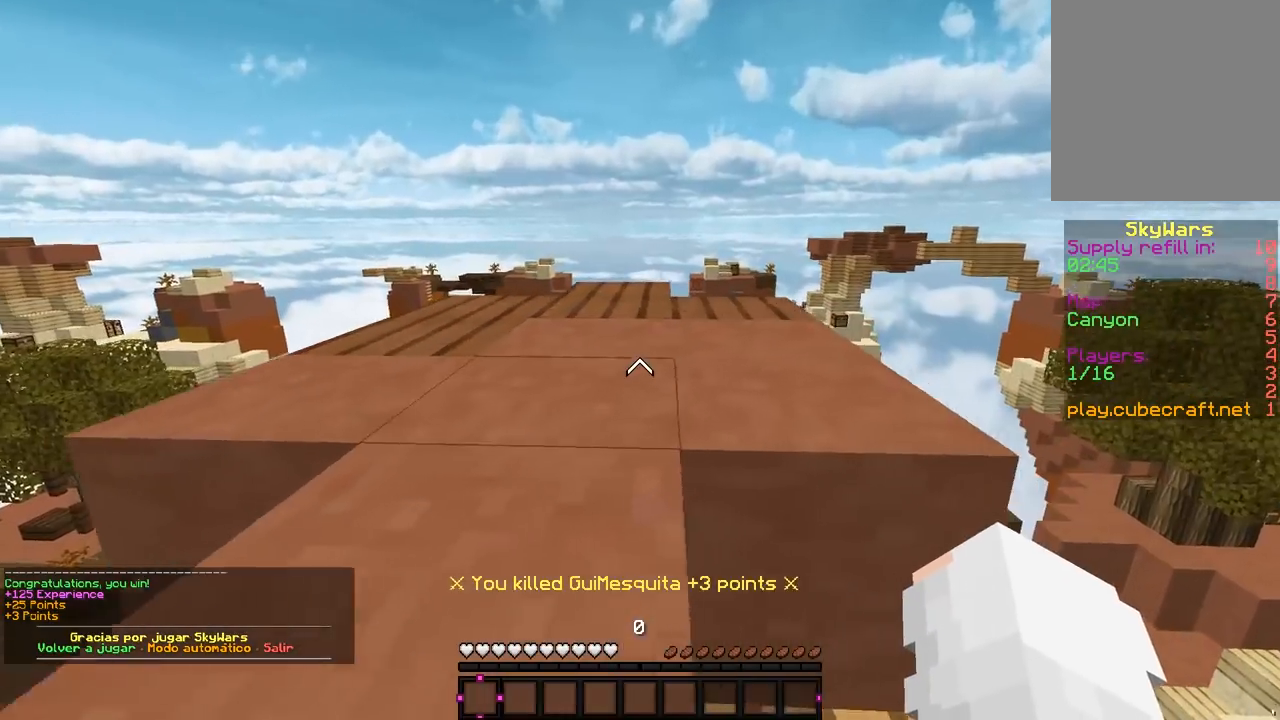
{"keys": ["w"], "mouse": [], "events": [[100, "d", "up"]]}
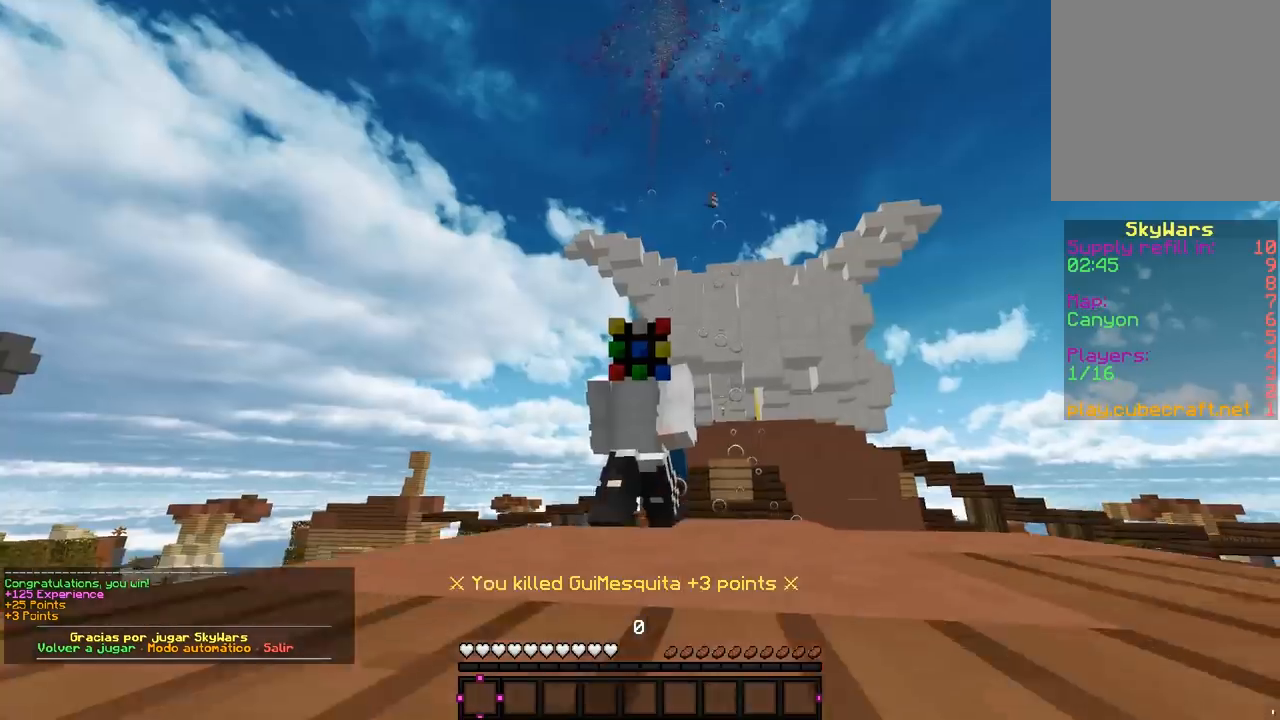
{"keys": ["w"], "mouse": [], "events": []}